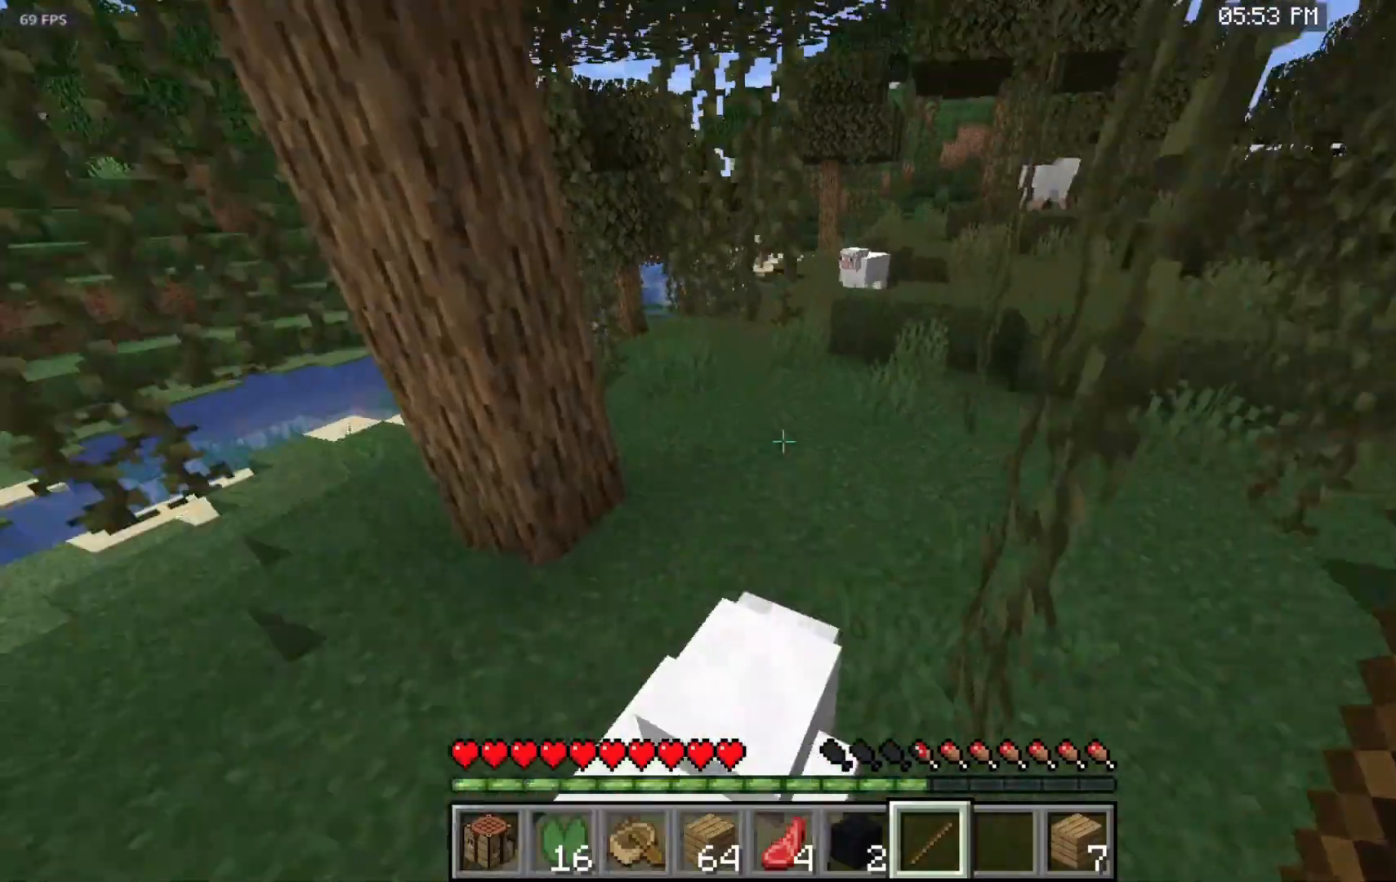
Gameplay with keyboard and mouse; each line is a JSON object with the keys and mouse buttons held at the frame after it. "events" lists presses ("down") and releases ("up") of "a", "d", "s", "space", "w", "mouse_left" and "mouse_right" between this image and that frame as [ms after this image, input, new state], when the widget could be followed in between. "mouse_left", "mouse_right" = the "left", "right" buttons of the "mouse" list. No other keys are recorded. Fast repeated clicks can show as one long hold. Mouse movement is not recorded.
{"keys": ["space", "w"], "mouse": [], "events": []}
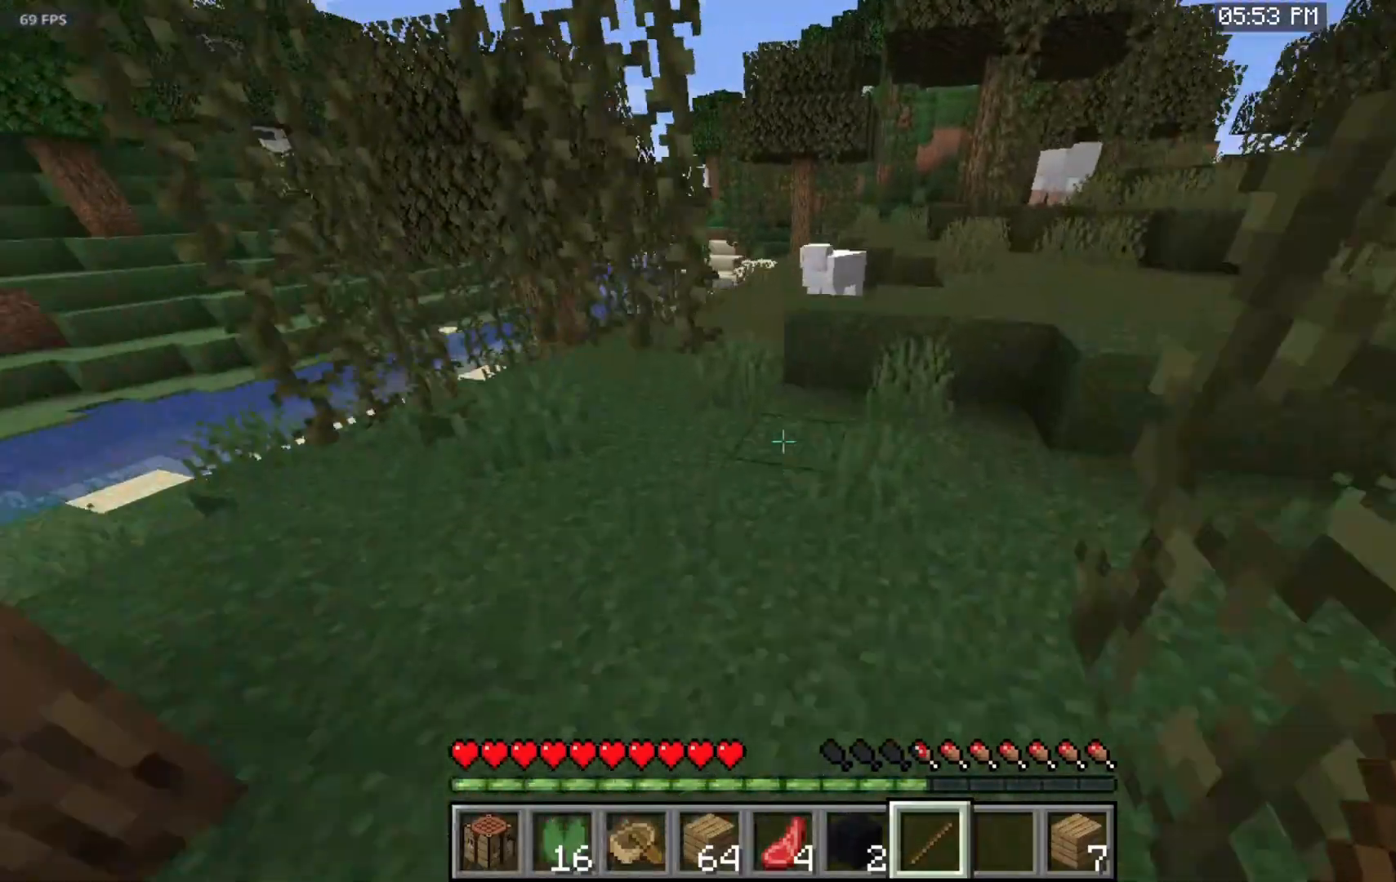
{"keys": ["space", "w"], "mouse": [], "events": []}
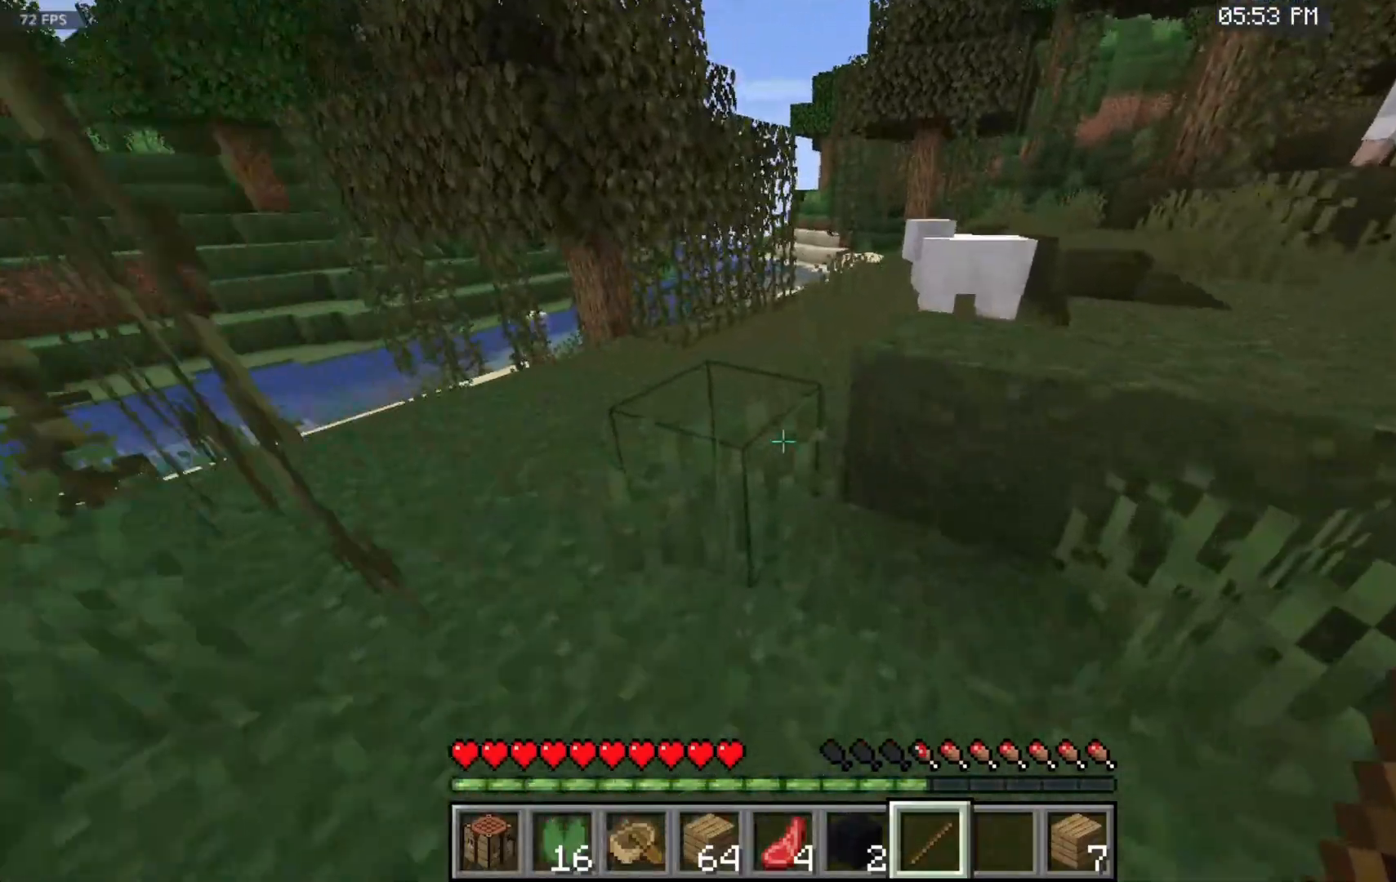
{"keys": ["space", "w"], "mouse": [], "events": []}
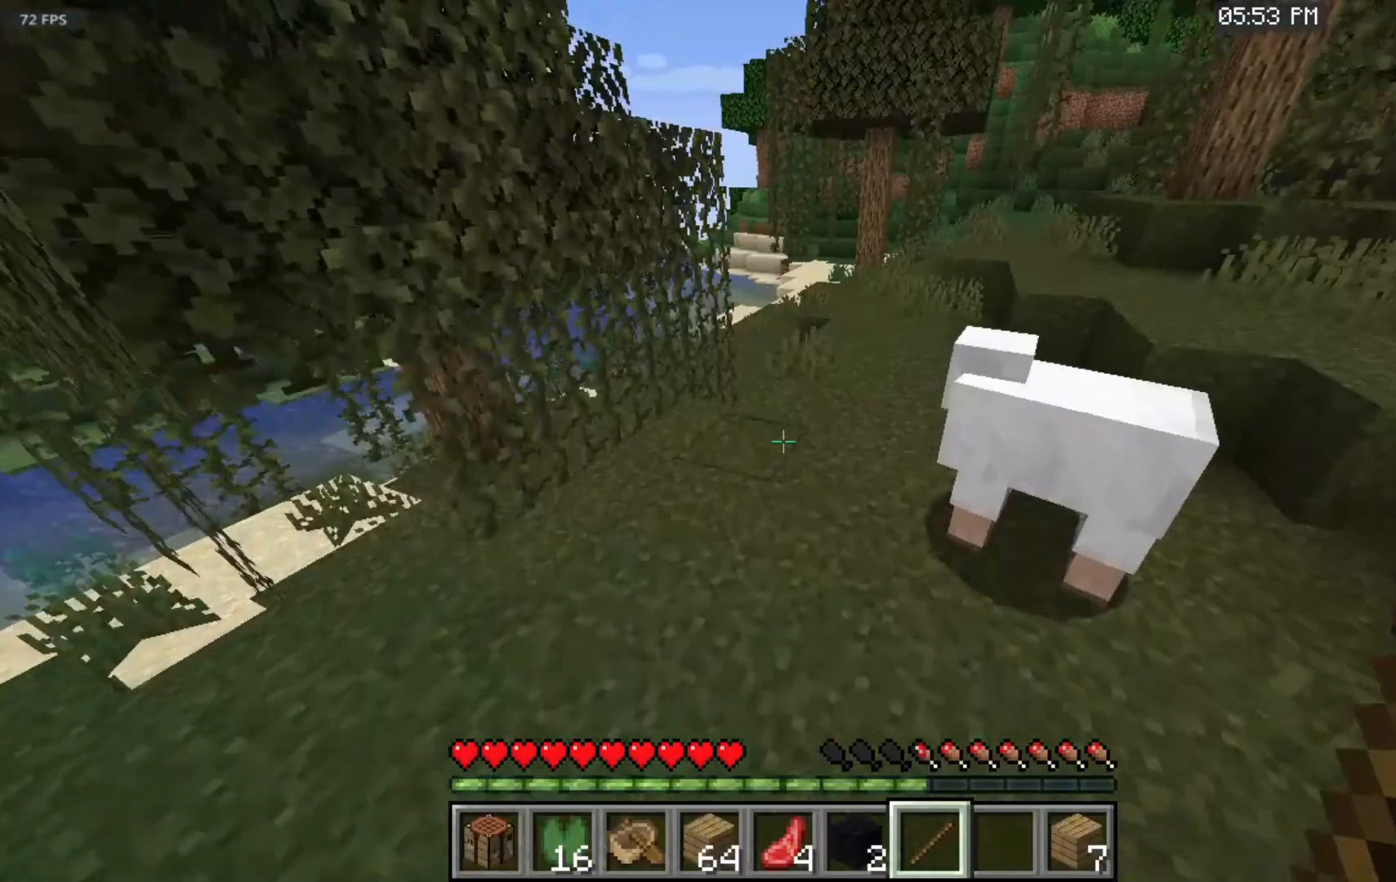
{"keys": ["space", "w"], "mouse": [], "events": []}
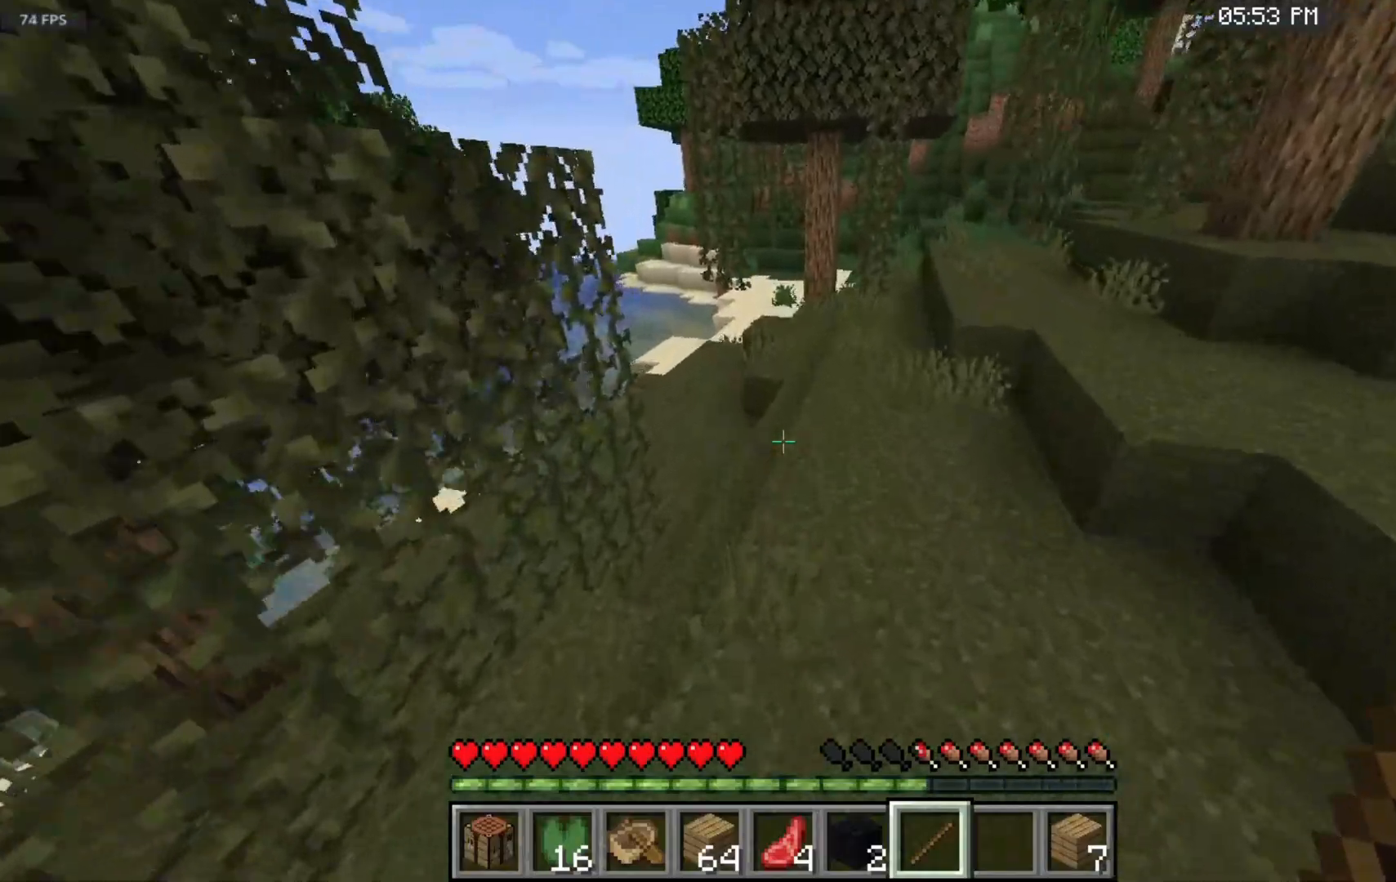
{"keys": ["space", "w"], "mouse": [], "events": []}
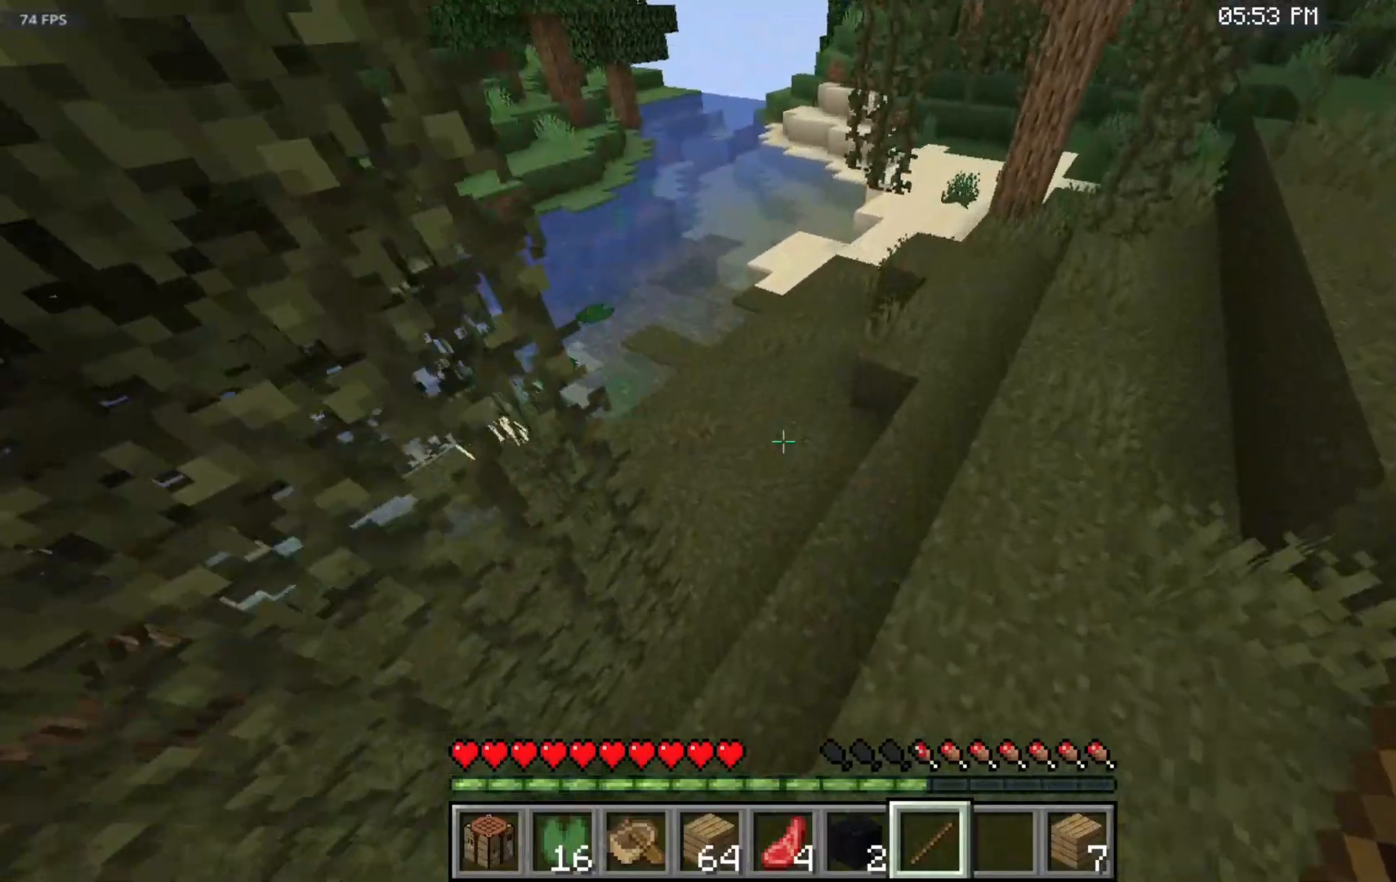
{"keys": ["space", "w"], "mouse": [], "events": [[33, "space", "up"], [383, "space", "down"]]}
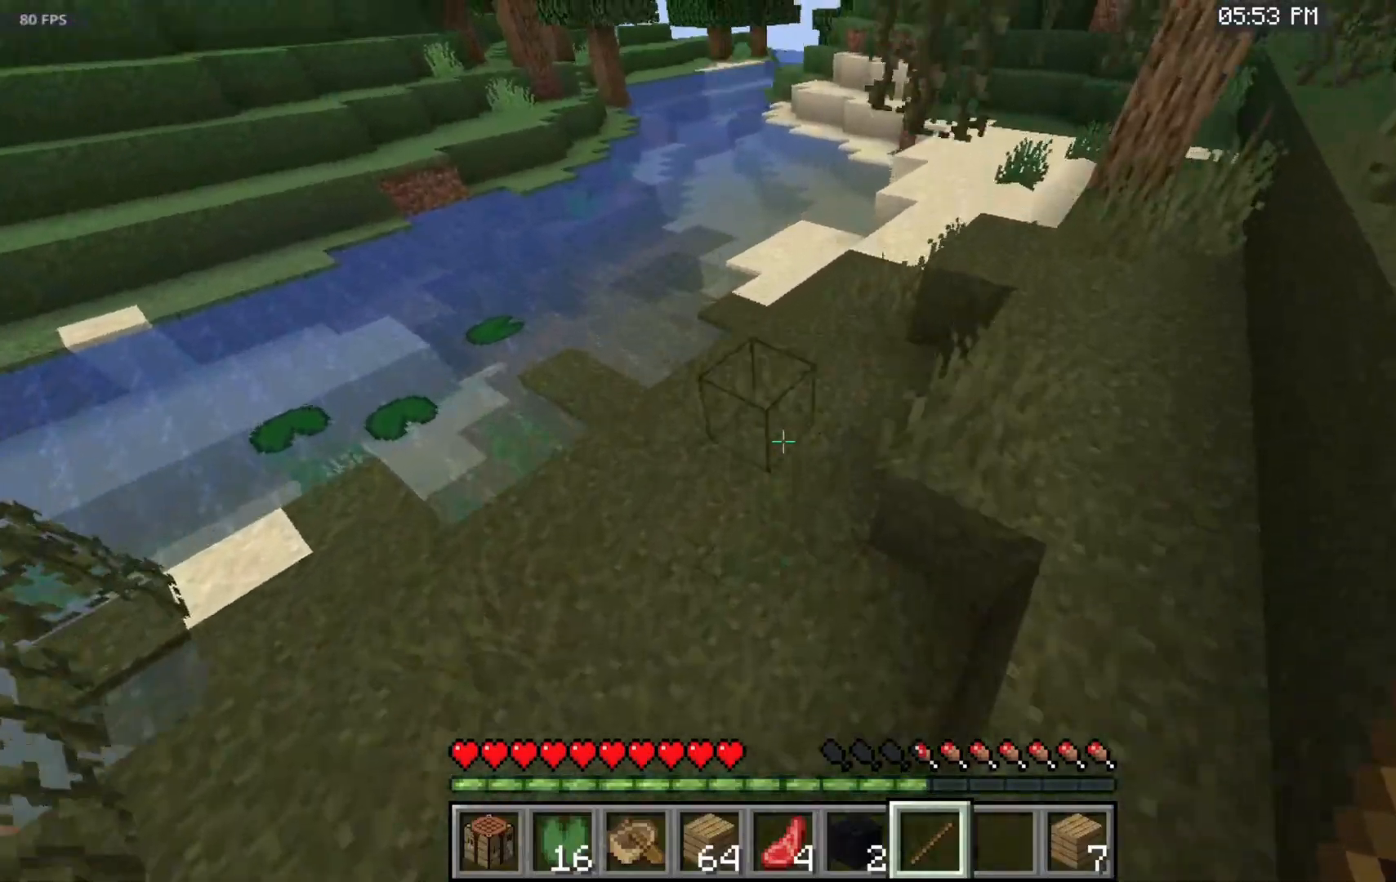
{"keys": ["w"], "mouse": [], "events": [[400, "space", "up"]]}
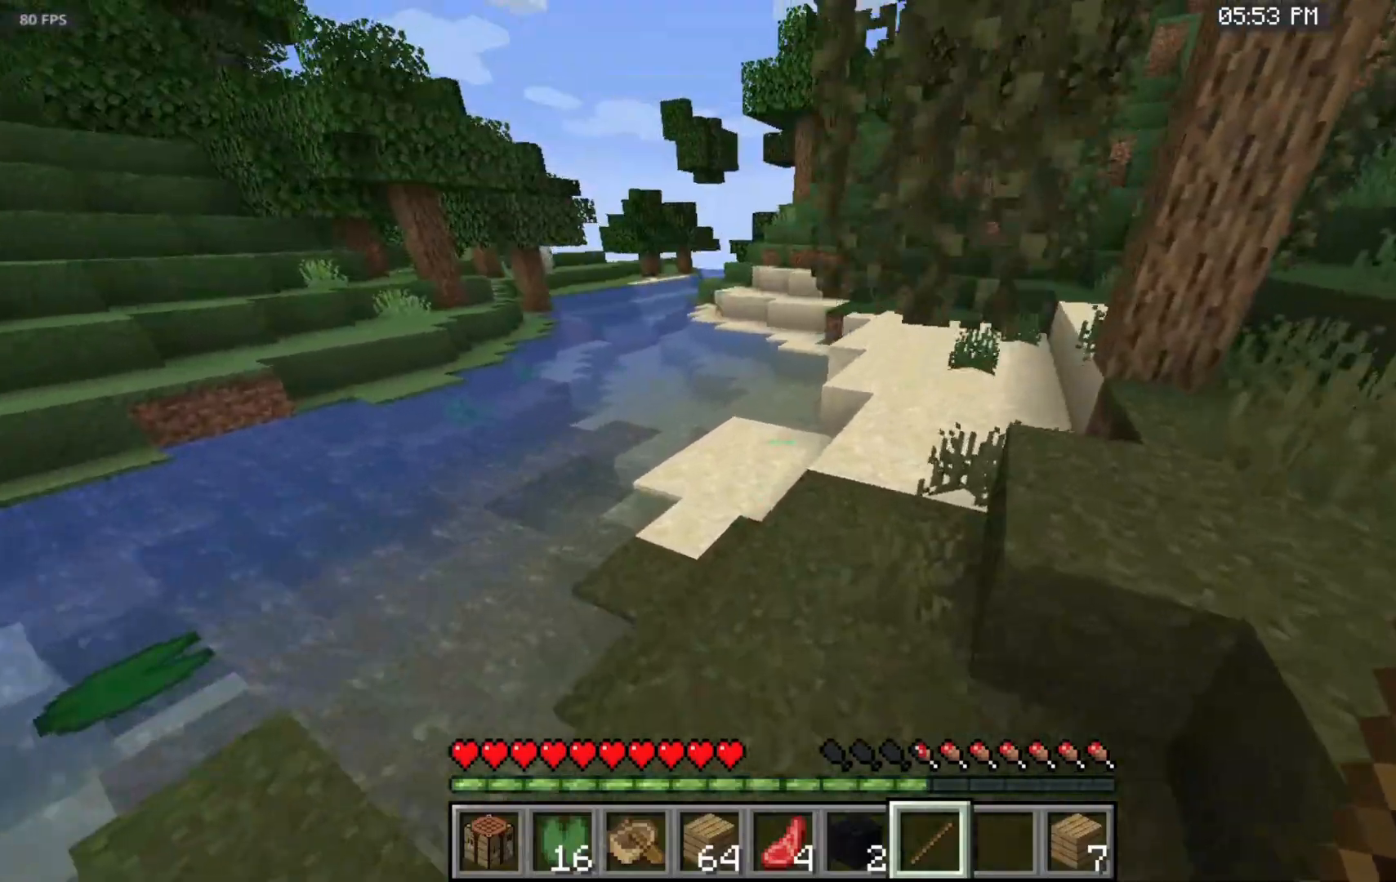
{"keys": ["space", "w"], "mouse": [], "events": [[333, "space", "down"]]}
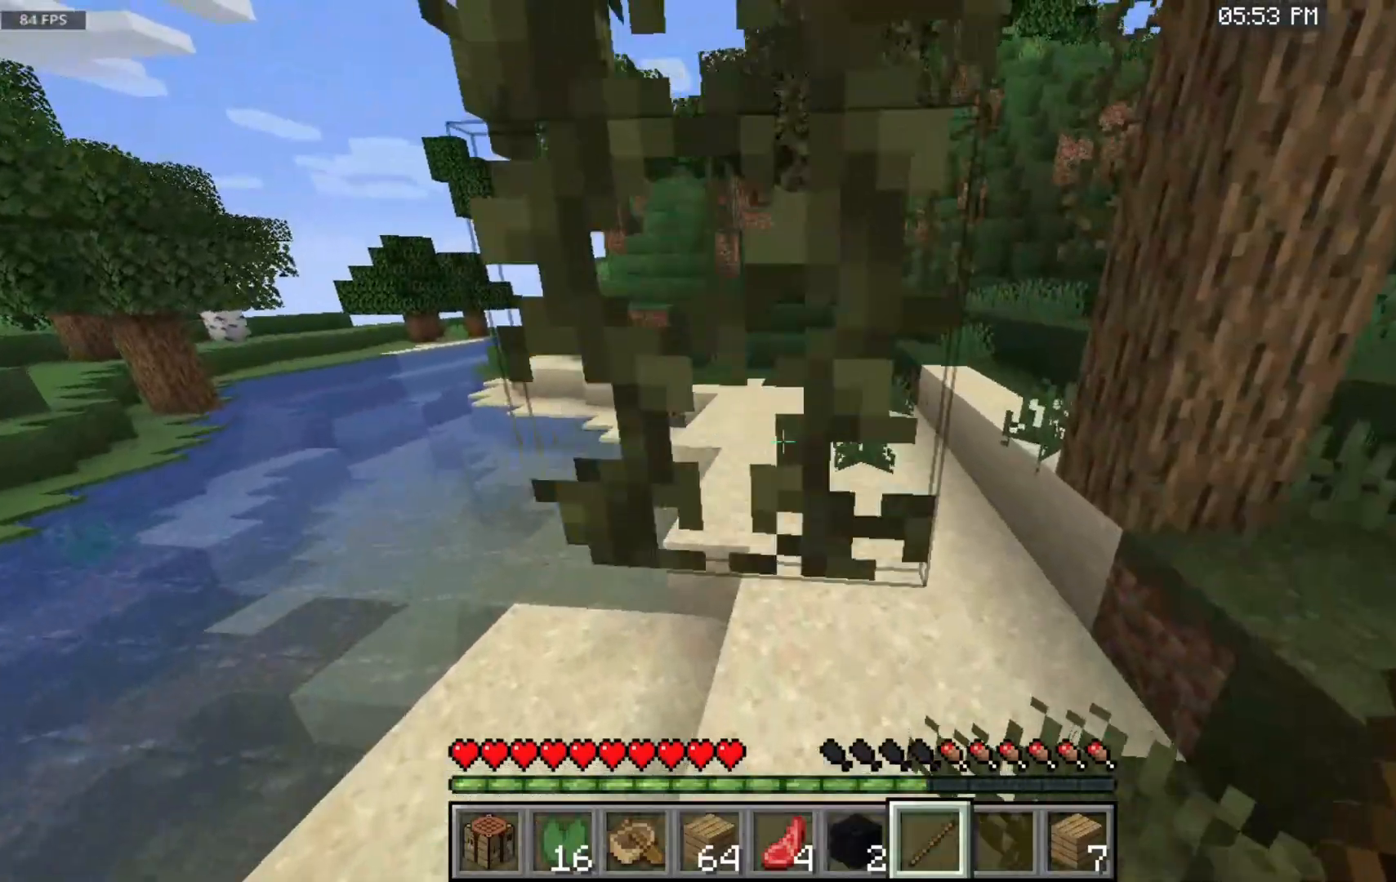
{"keys": ["space", "w"], "mouse": [], "events": []}
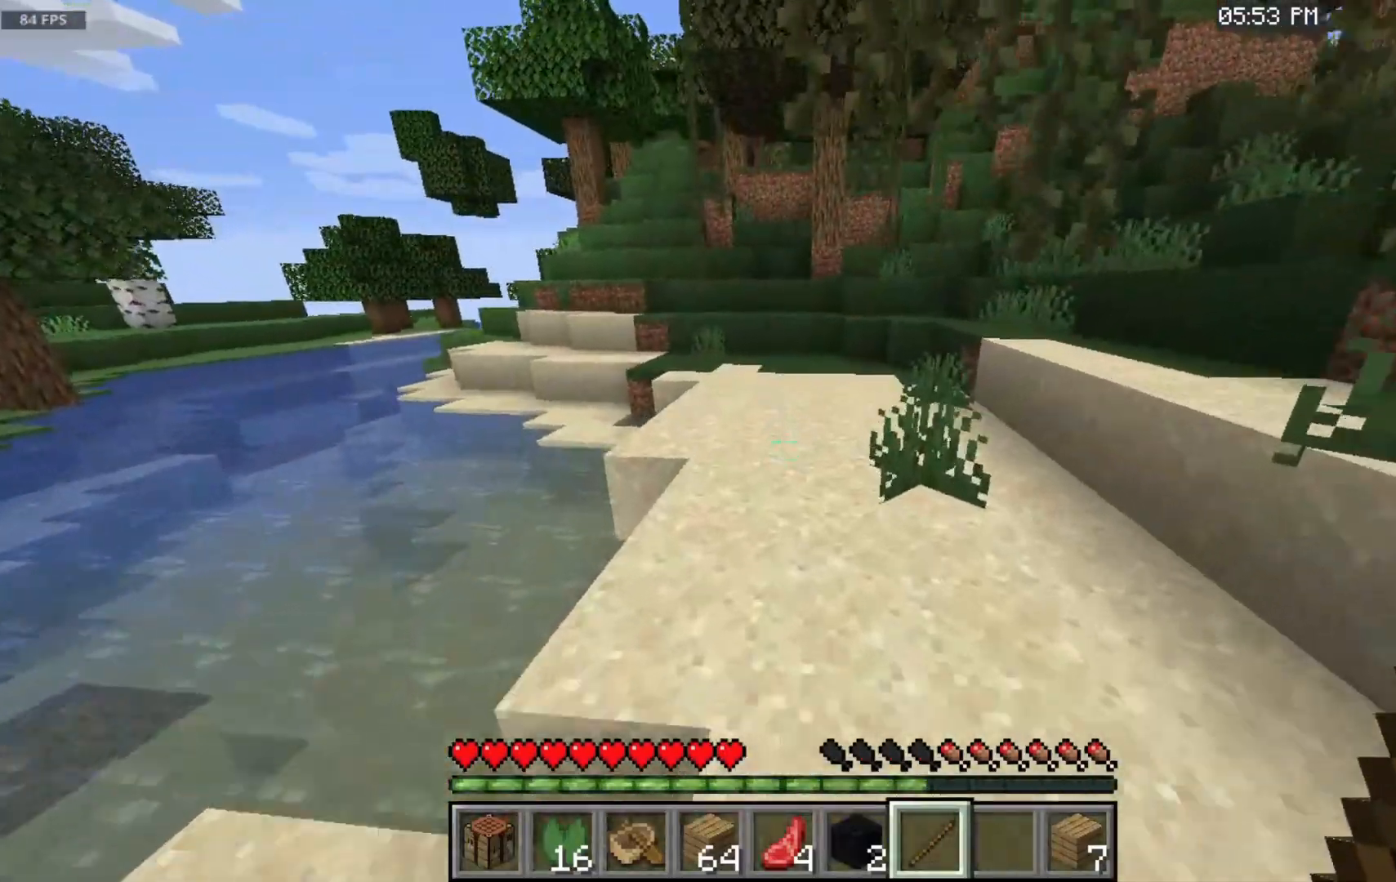
{"keys": ["space", "w"], "mouse": [], "events": []}
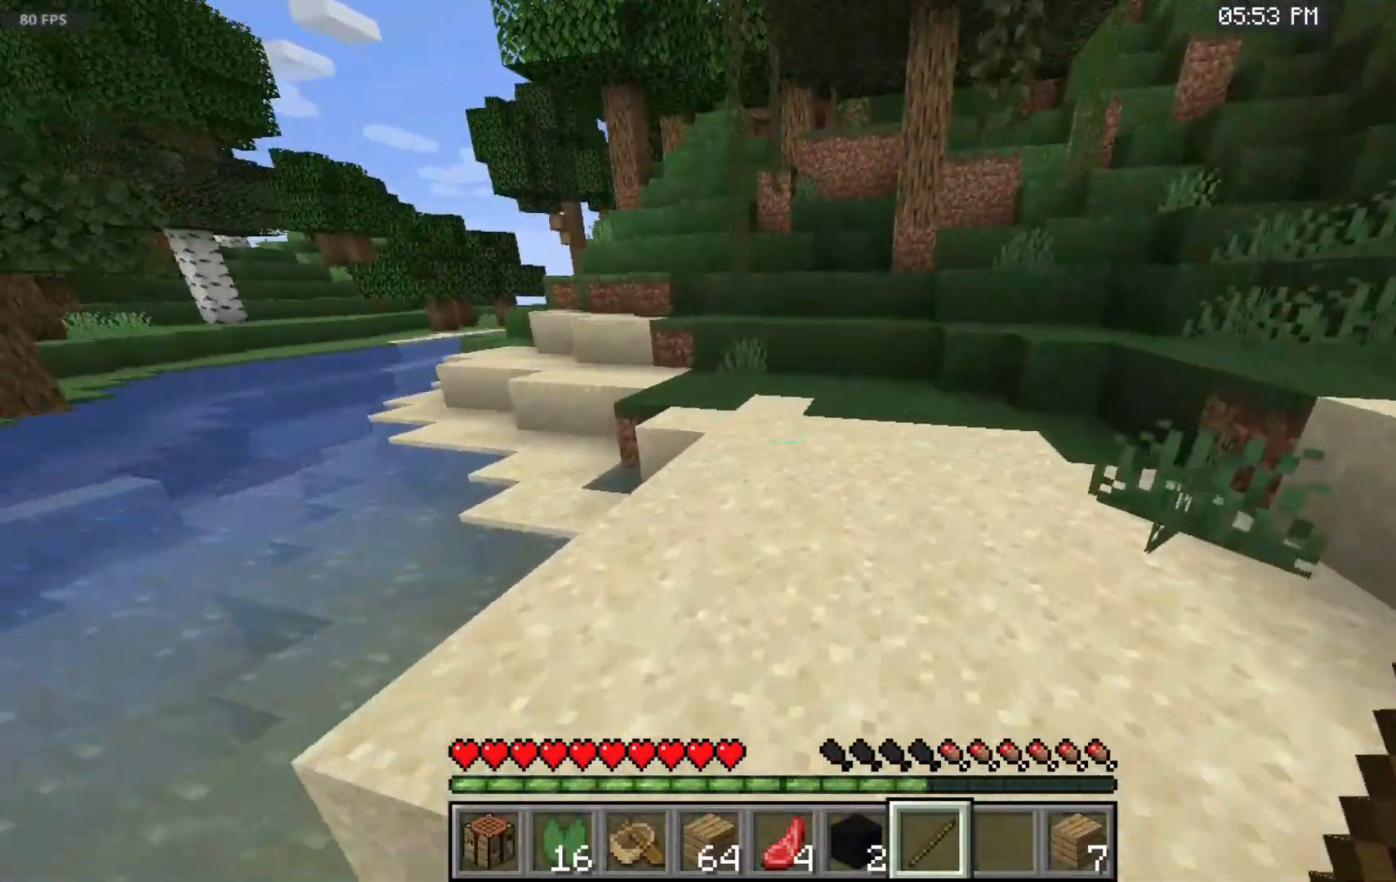
{"keys": ["space", "w"], "mouse": ["left"], "events": [[400, "mouse_left", "down"]]}
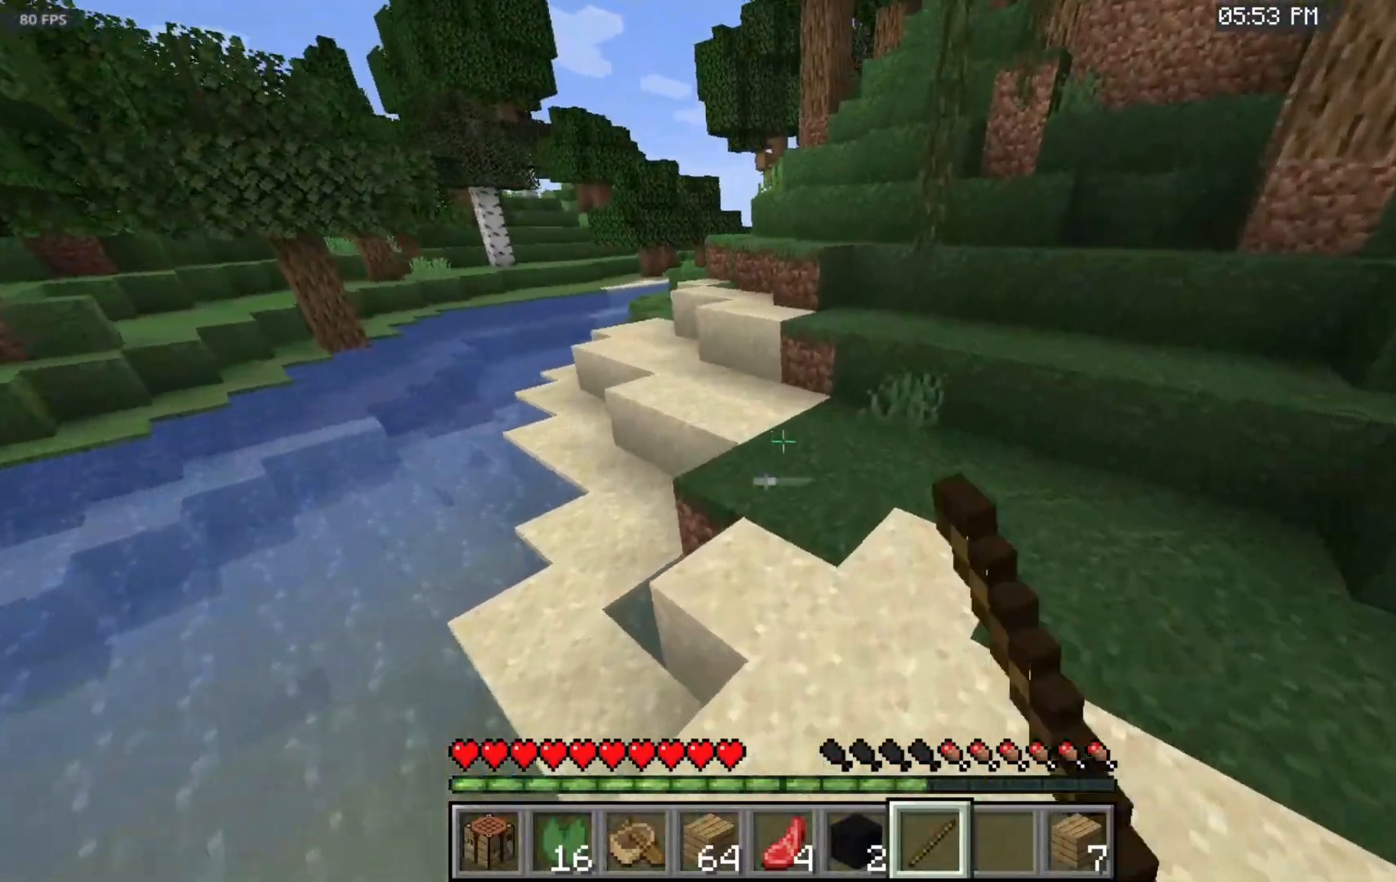
{"keys": ["space", "w"], "mouse": [], "events": [[167, "mouse_left", "up"]]}
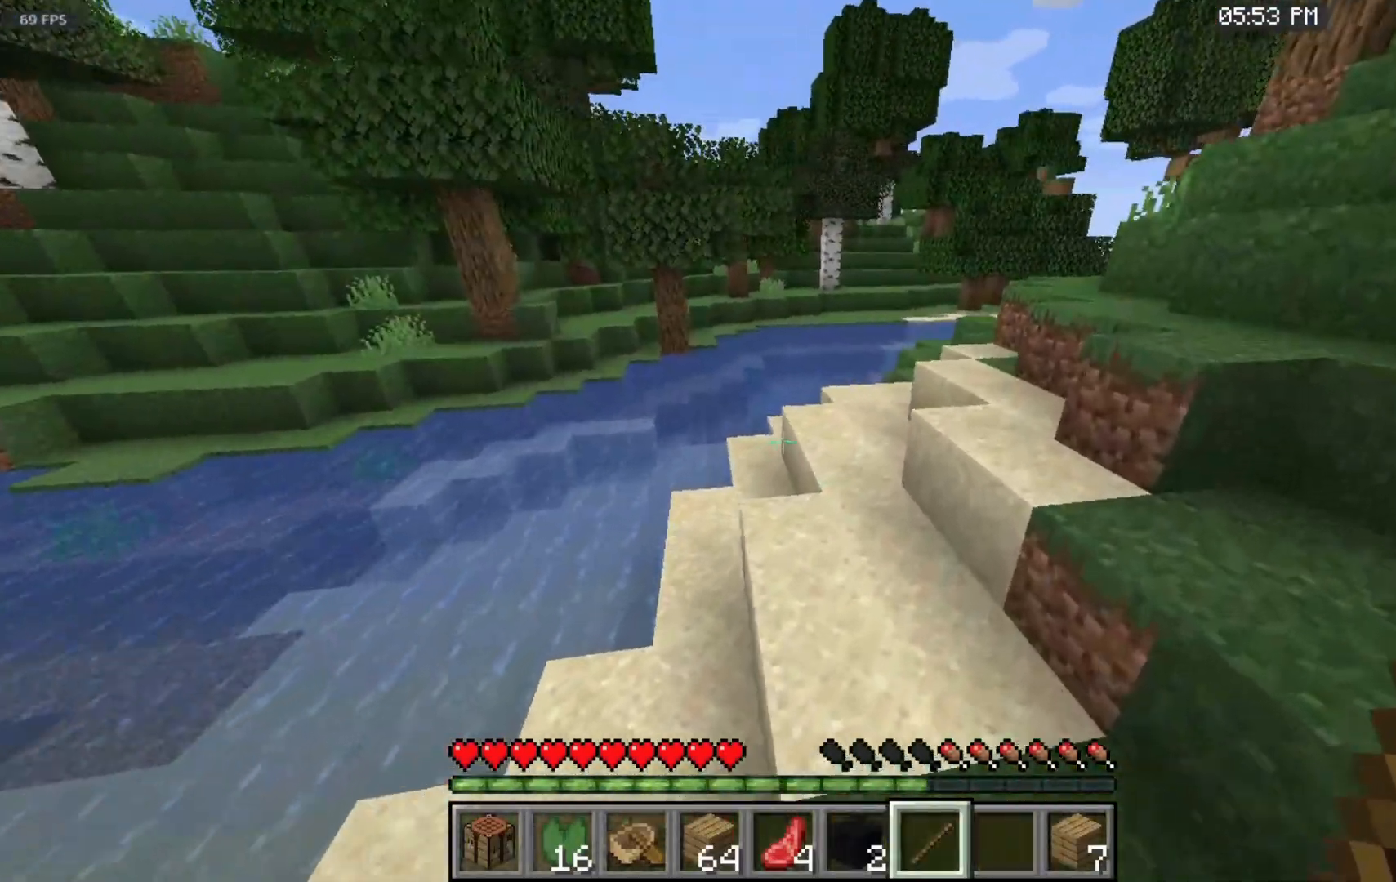
{"keys": ["space", "w"], "mouse": ["left"], "events": [[33, "mouse_left", "down"]]}
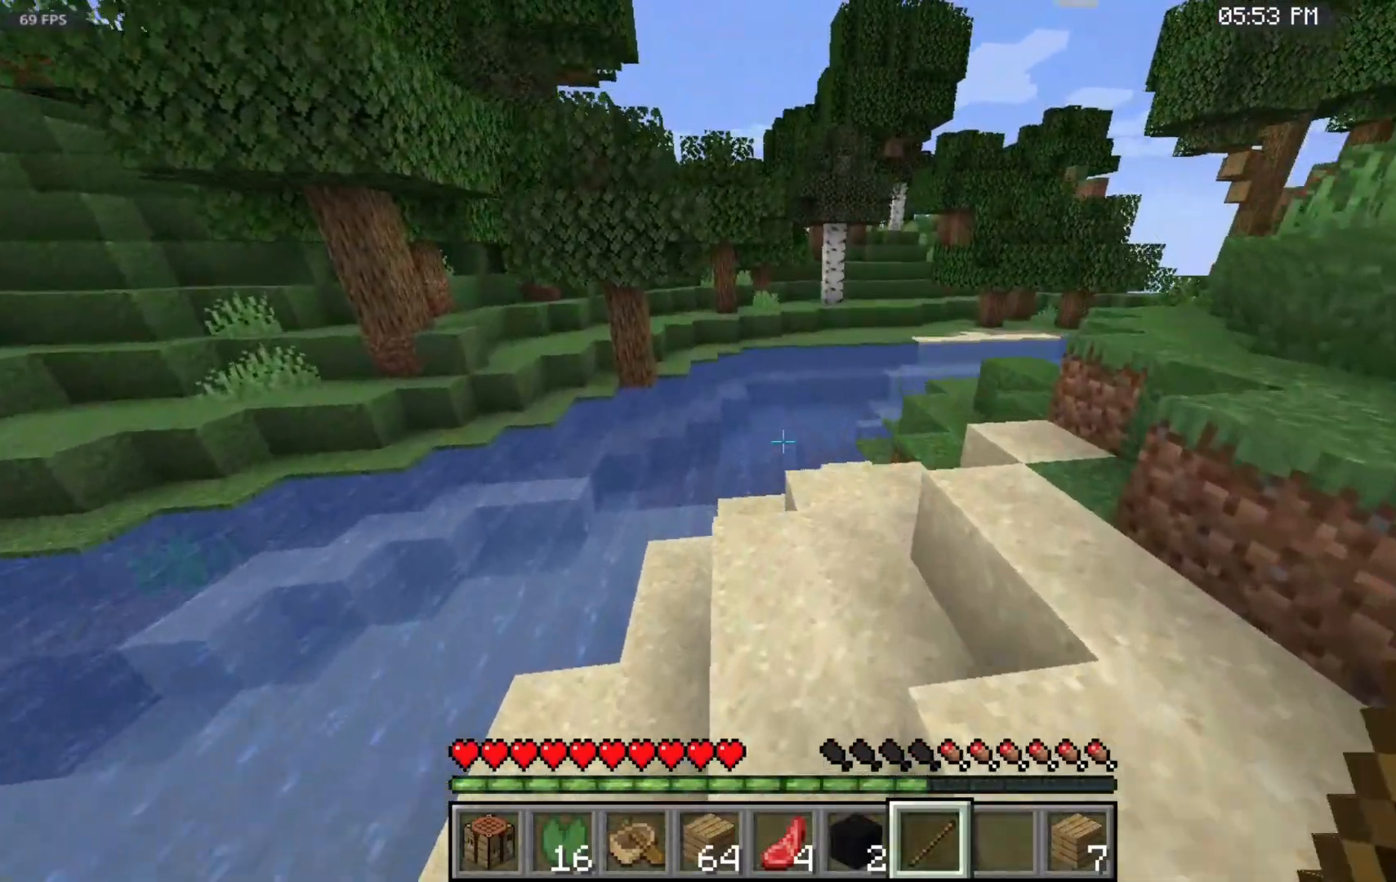
{"keys": ["space", "w"], "mouse": ["left"], "events": []}
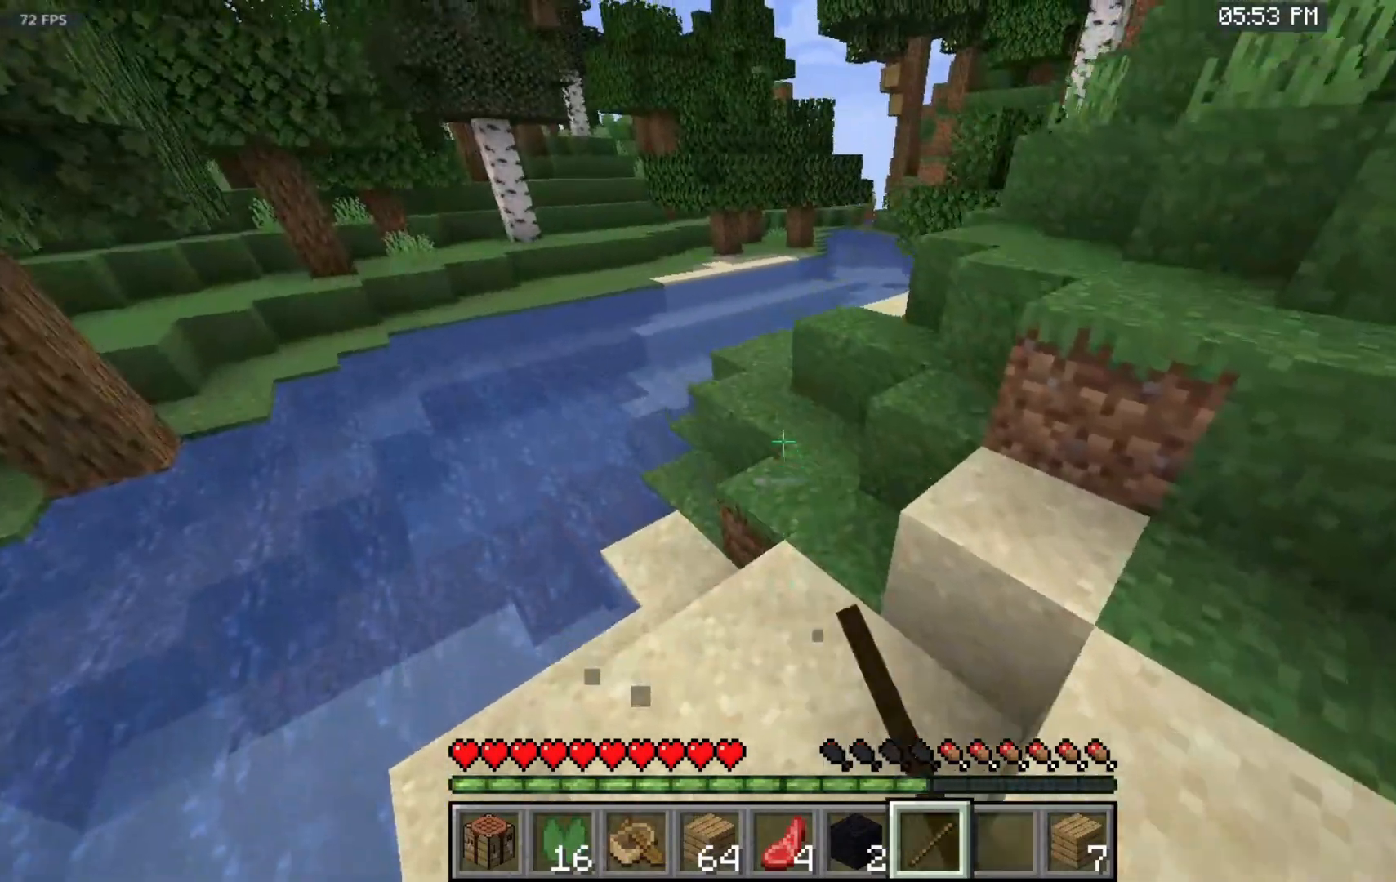
{"keys": ["space", "w"], "mouse": ["left"], "events": []}
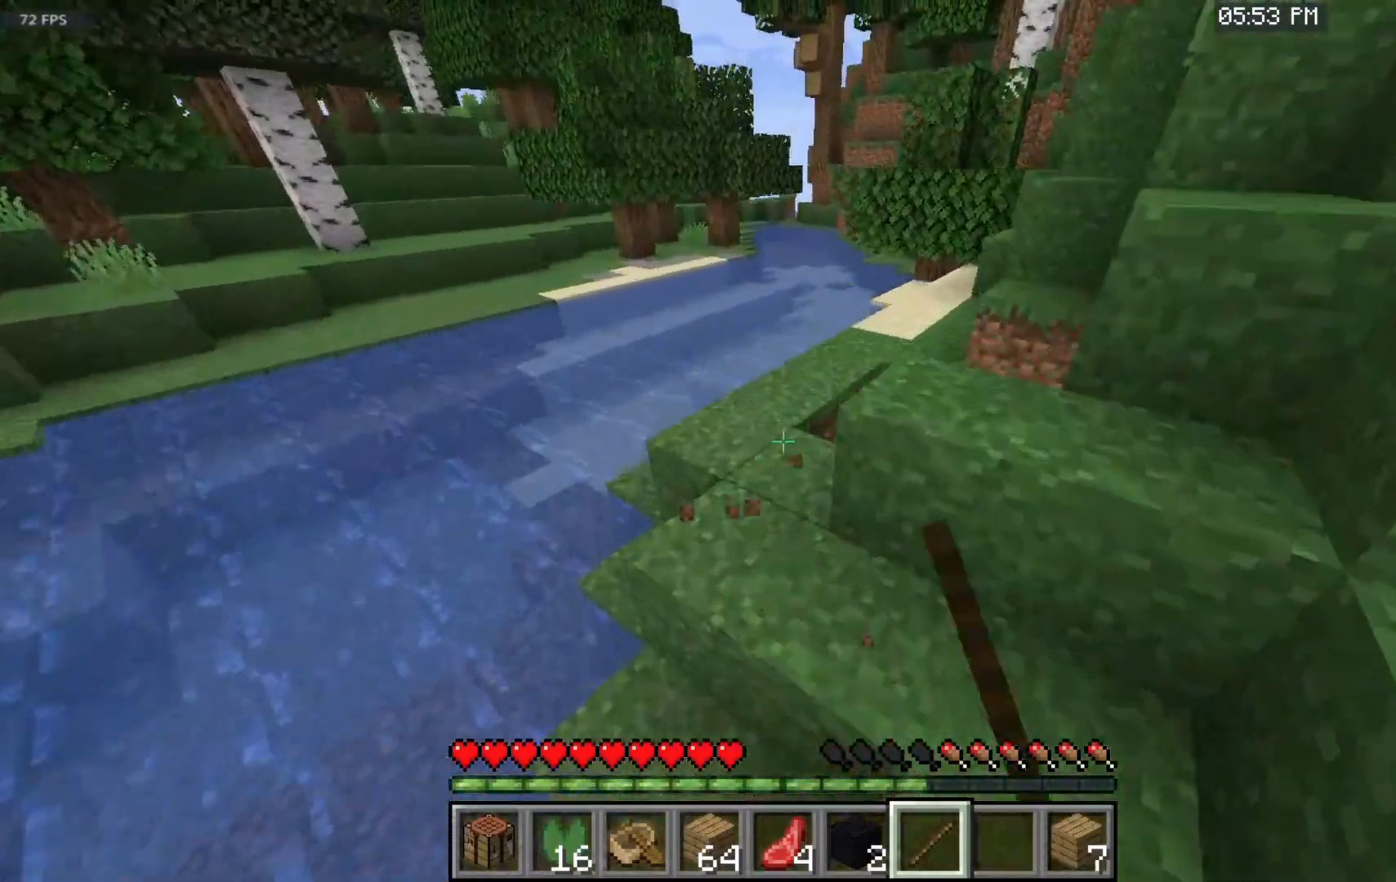
{"keys": ["w"], "mouse": ["left"], "events": [[383, "space", "up"]]}
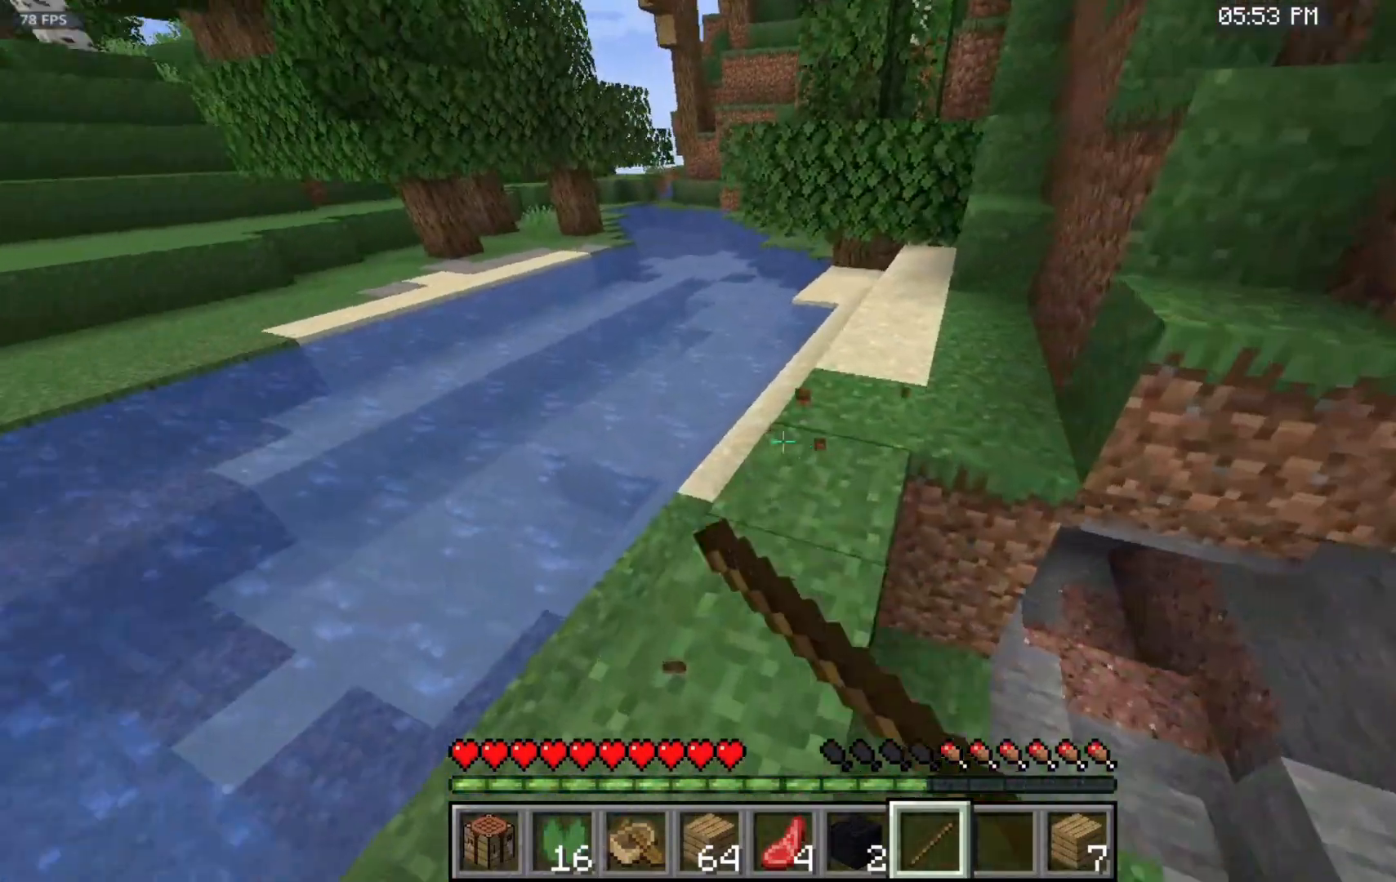
{"keys": ["w"], "mouse": ["left"], "events": []}
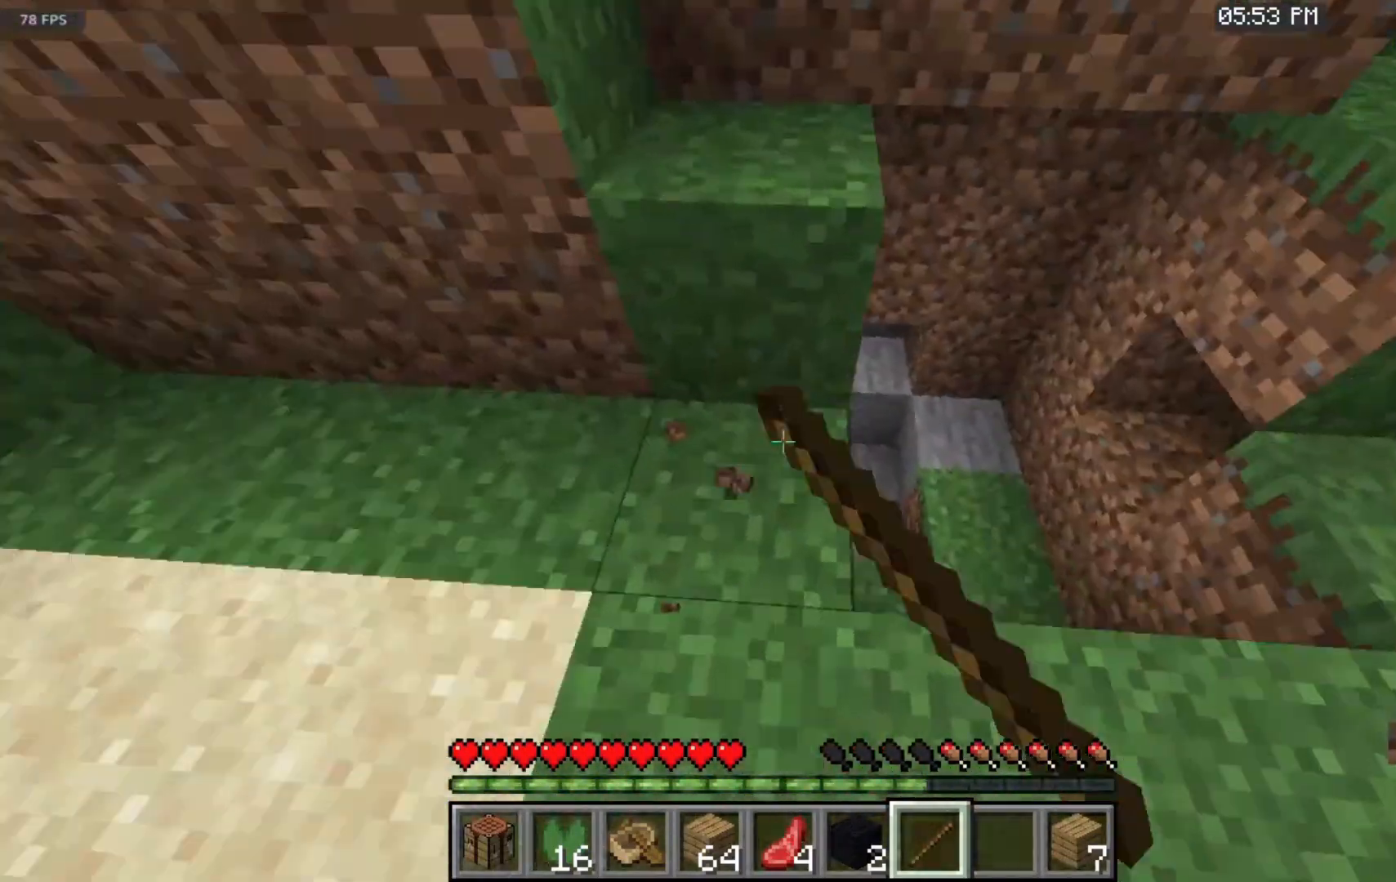
{"keys": ["w"], "mouse": ["left"], "events": []}
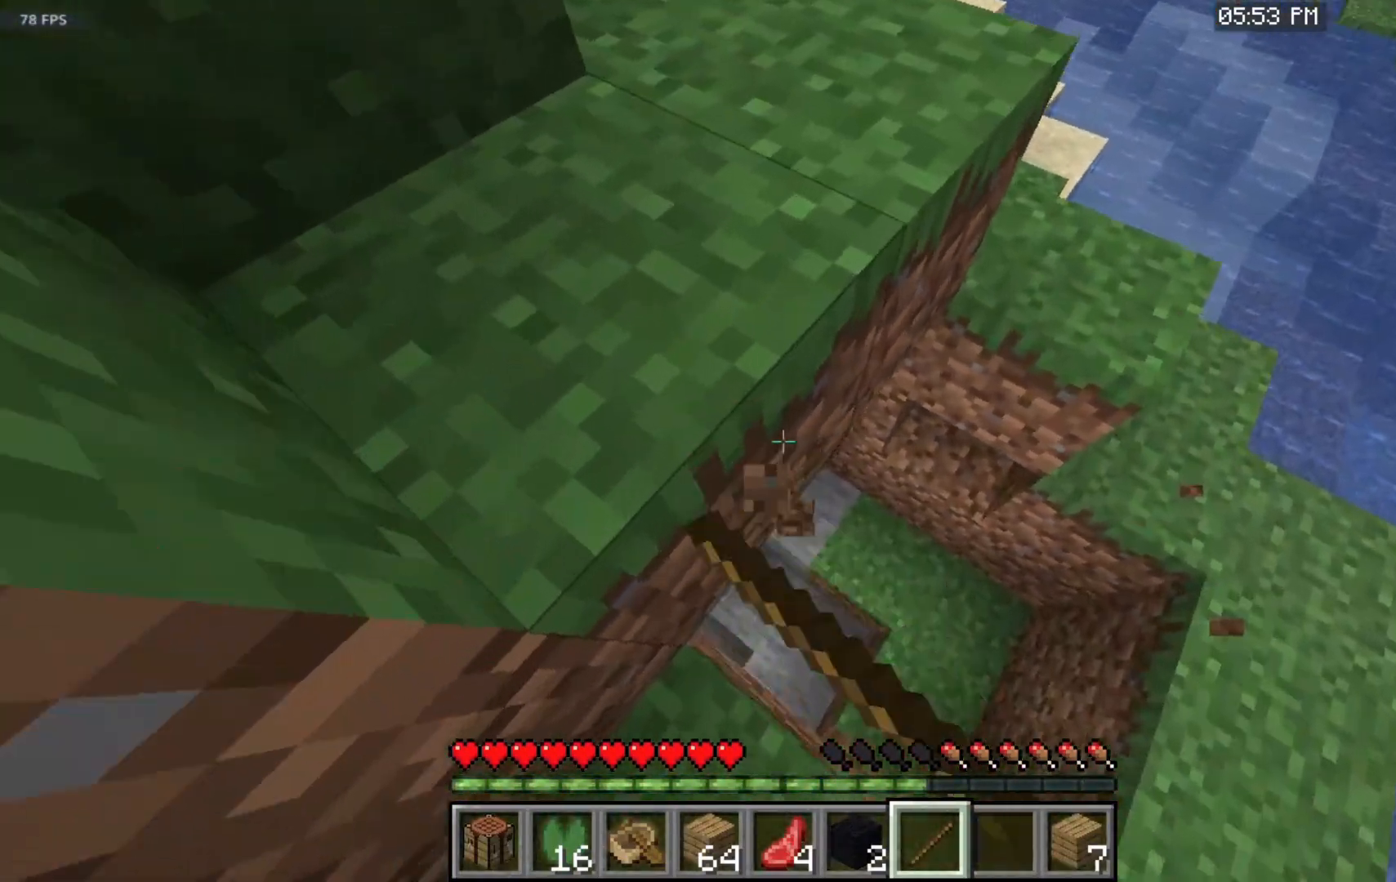
{"keys": [], "mouse": [], "events": [[83, "mouse_left", "up"], [500, "w", "up"]]}
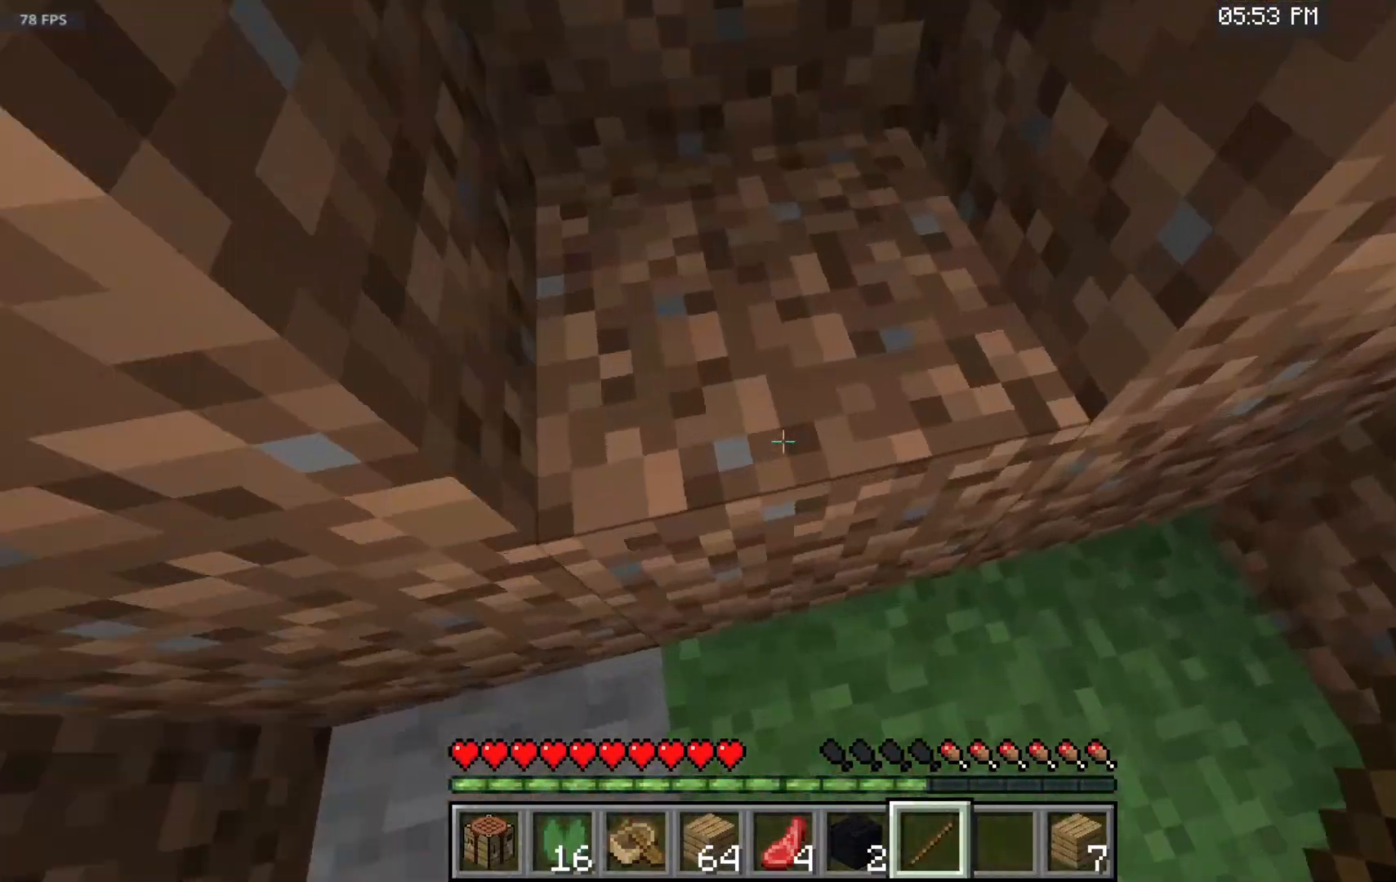
{"keys": [], "mouse": [], "events": []}
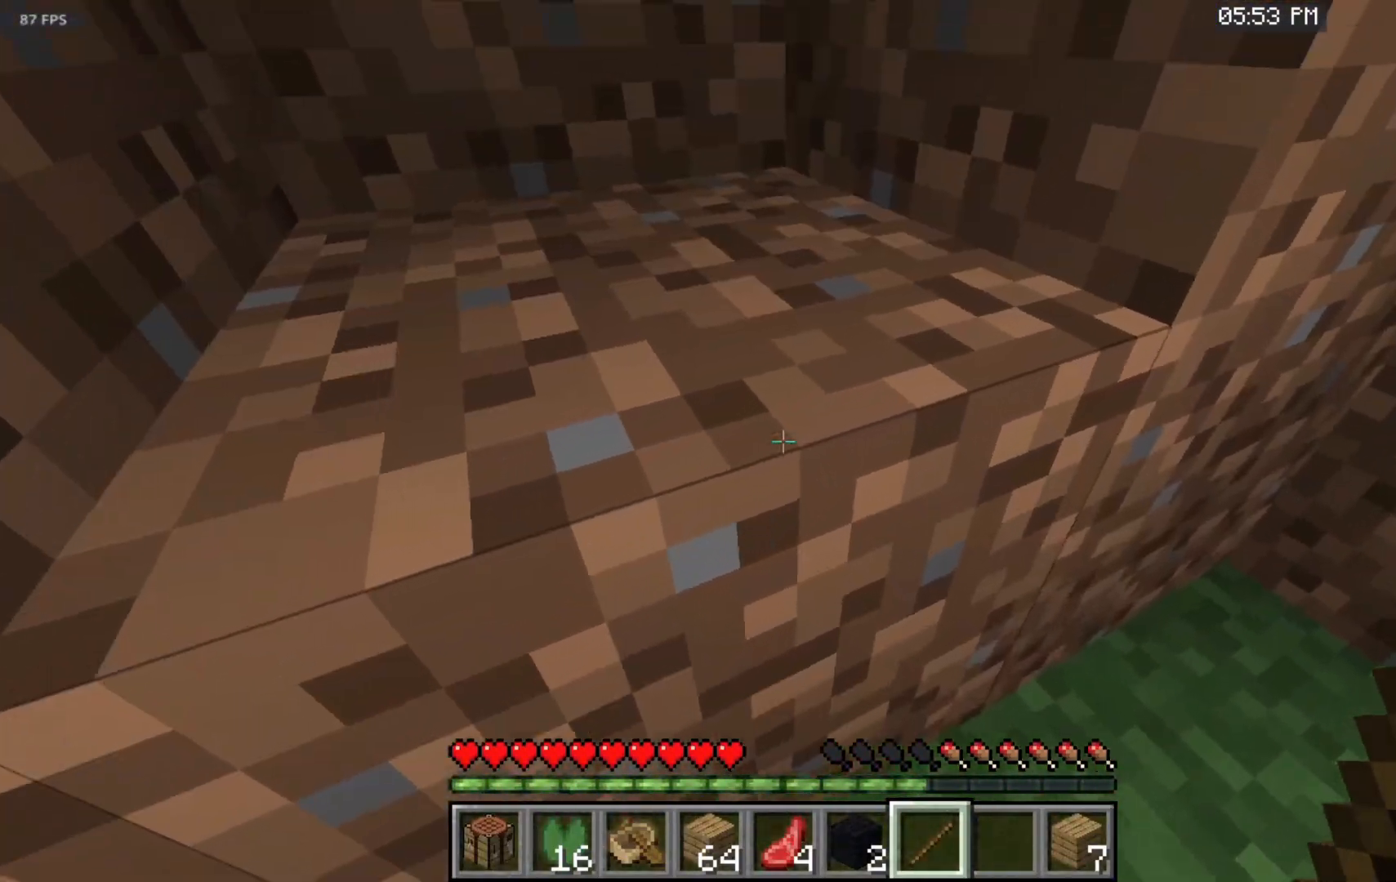
{"keys": ["s"], "mouse": [], "events": [[67, "s", "down"]]}
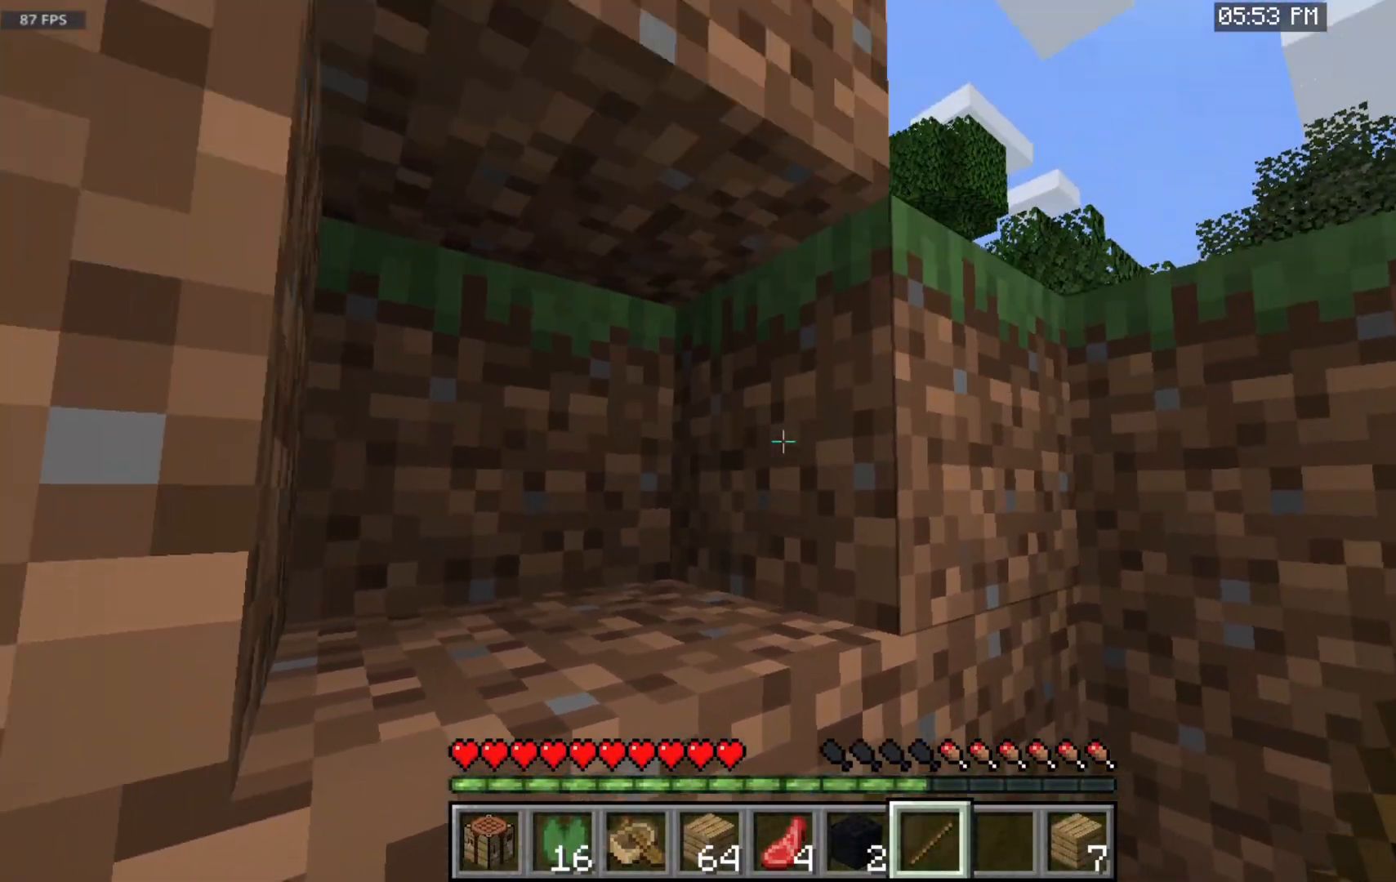
{"keys": ["s"], "mouse": [], "events": []}
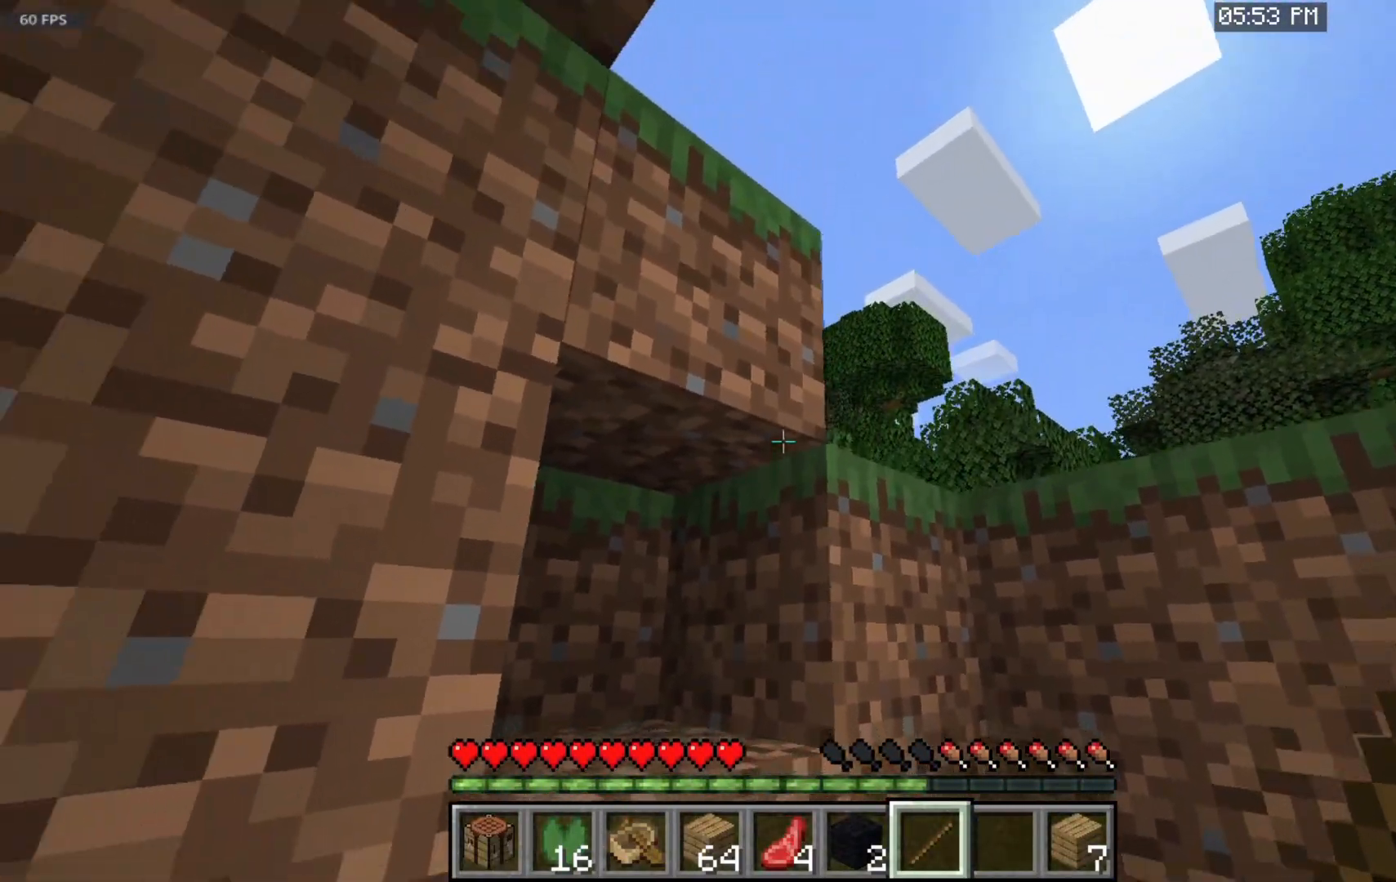
{"keys": [], "mouse": [], "events": [[217, "s", "up"]]}
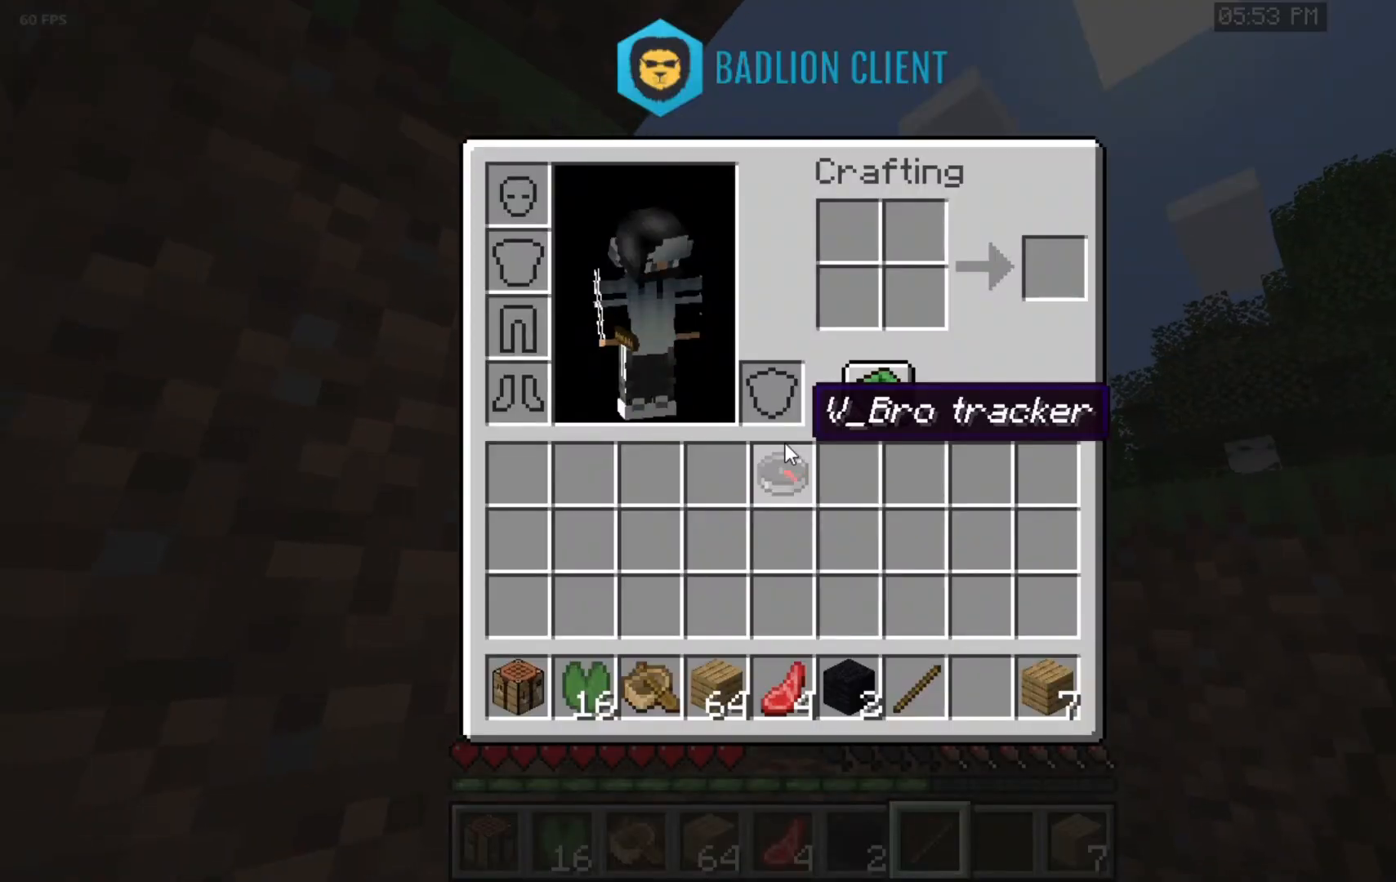
{"keys": [], "mouse": [], "events": []}
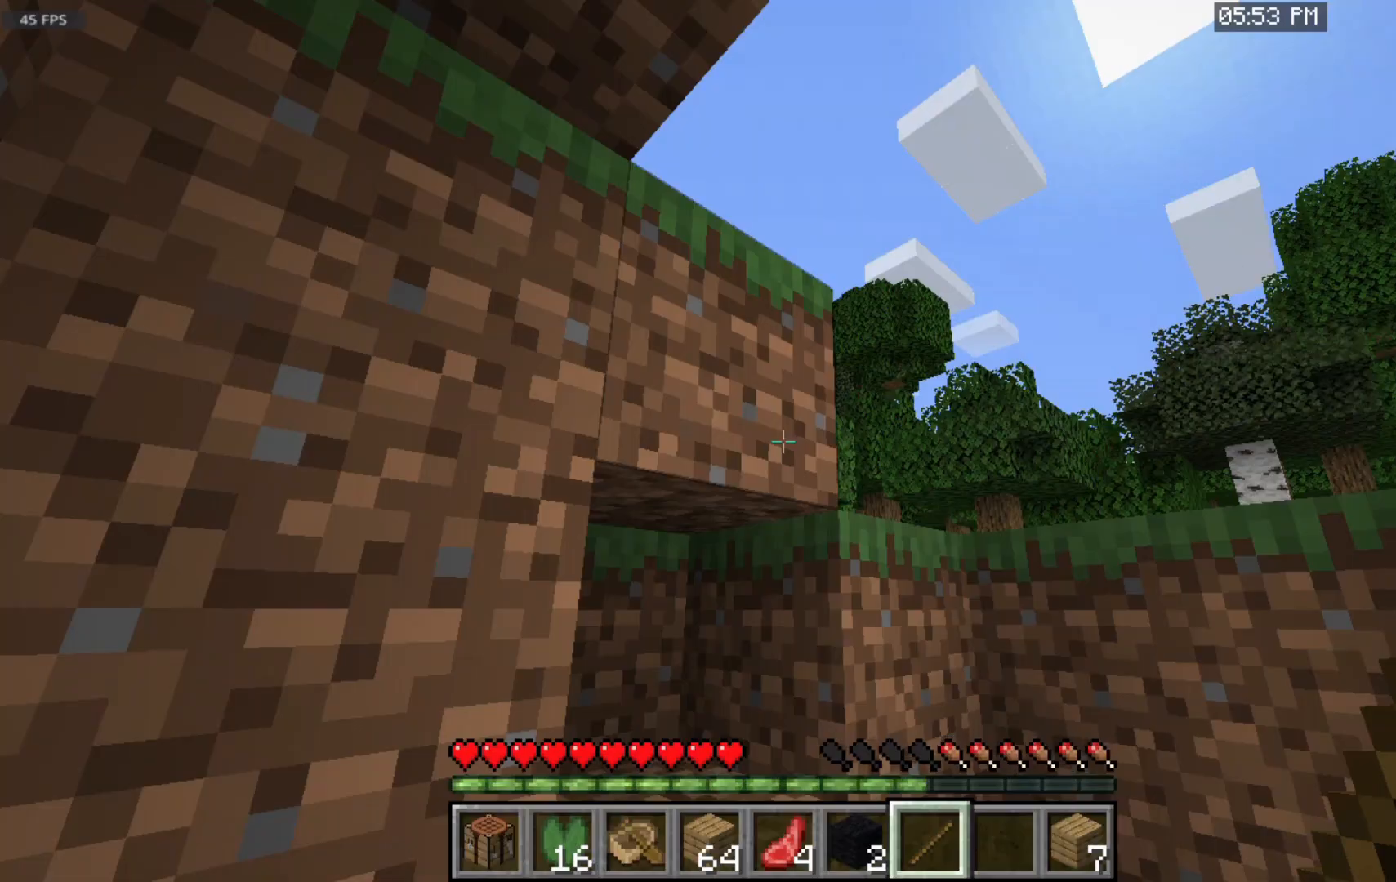
{"keys": ["w"], "mouse": [], "events": [[450, "w", "down"]]}
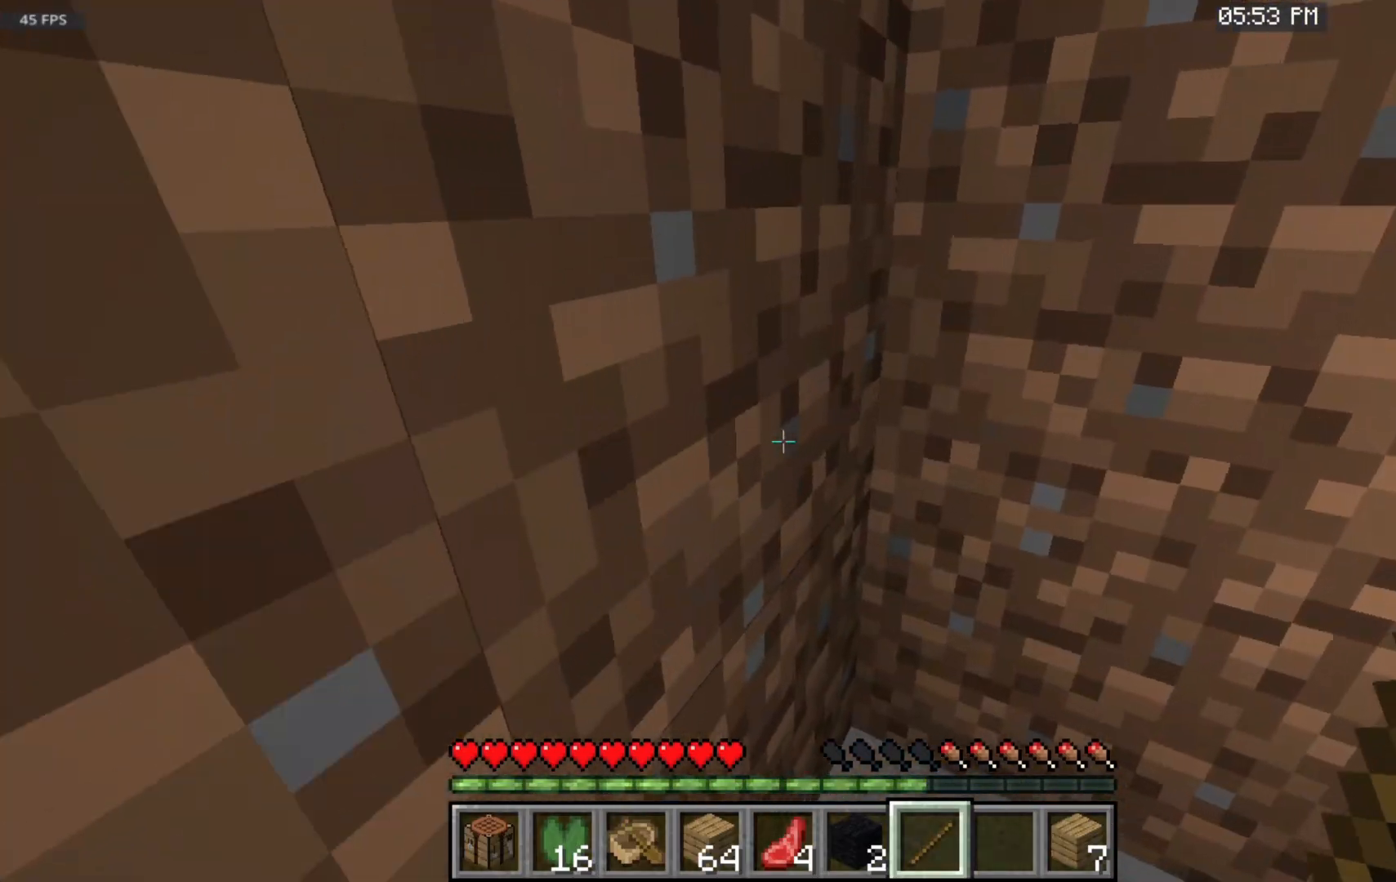
{"keys": ["w"], "mouse": ["left"], "events": [[100, "mouse_left", "down"]]}
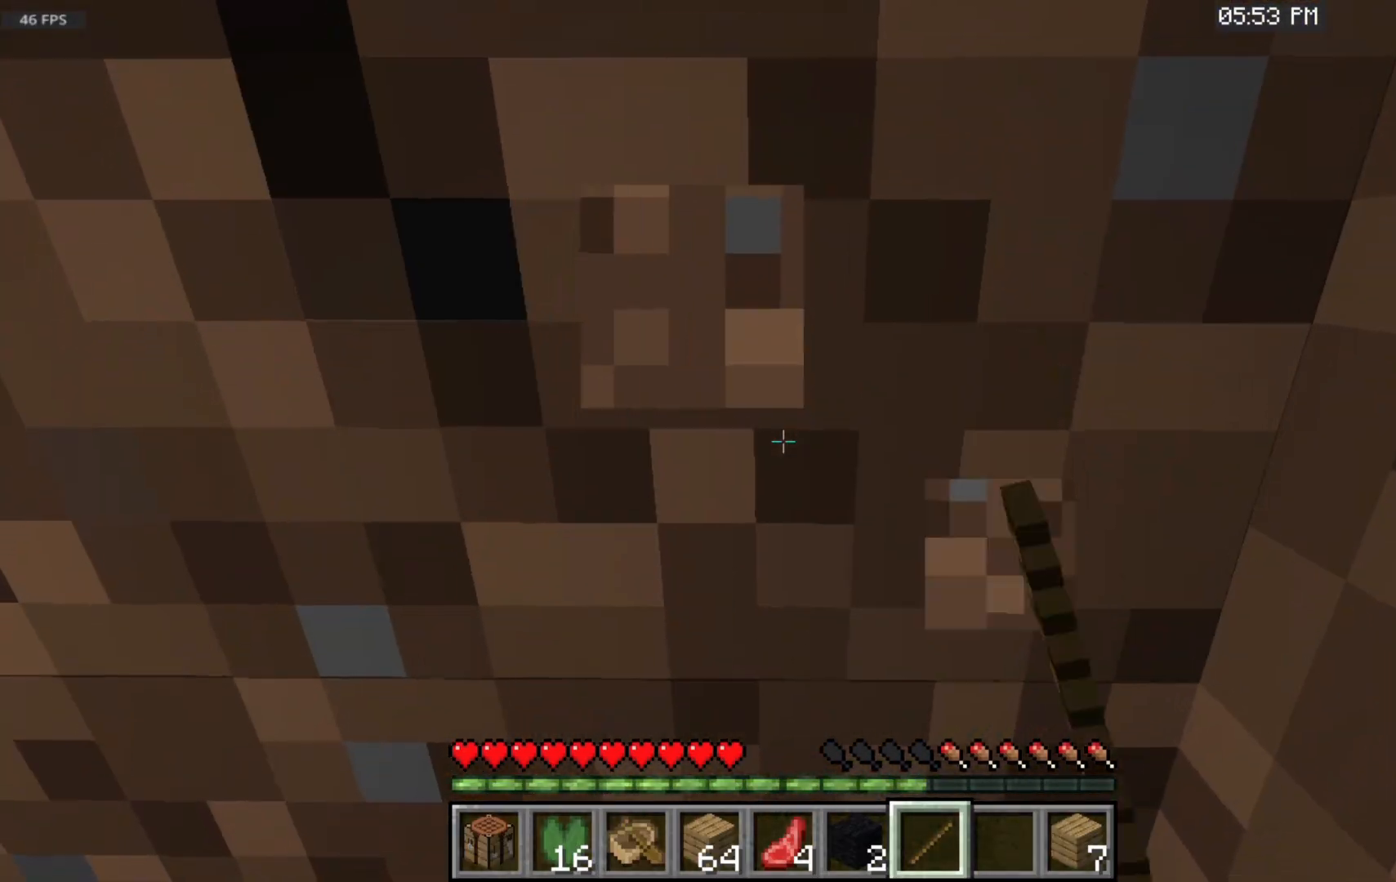
{"keys": ["w"], "mouse": ["left"], "events": []}
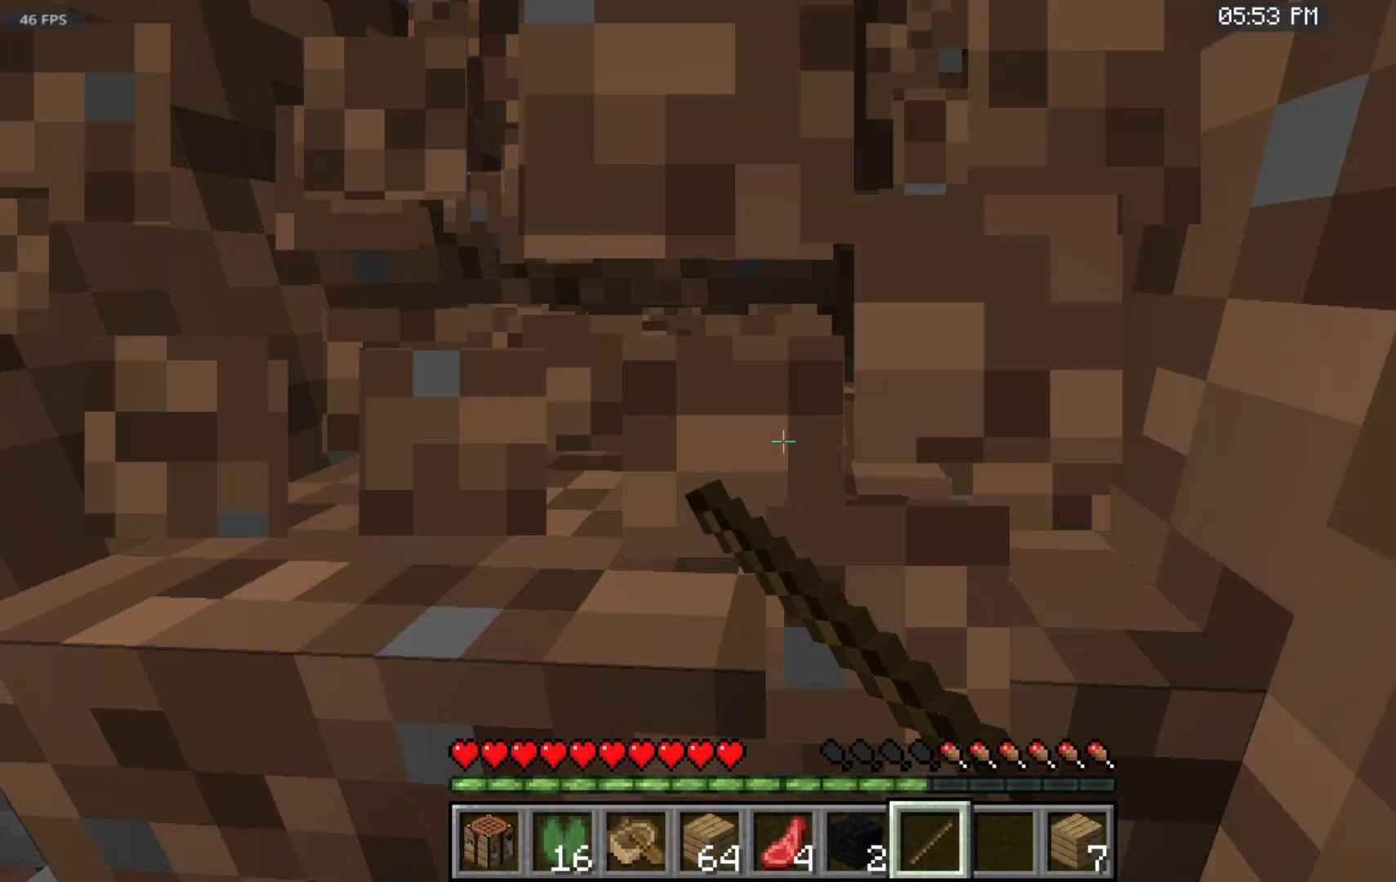
{"keys": ["w"], "mouse": ["left"], "events": []}